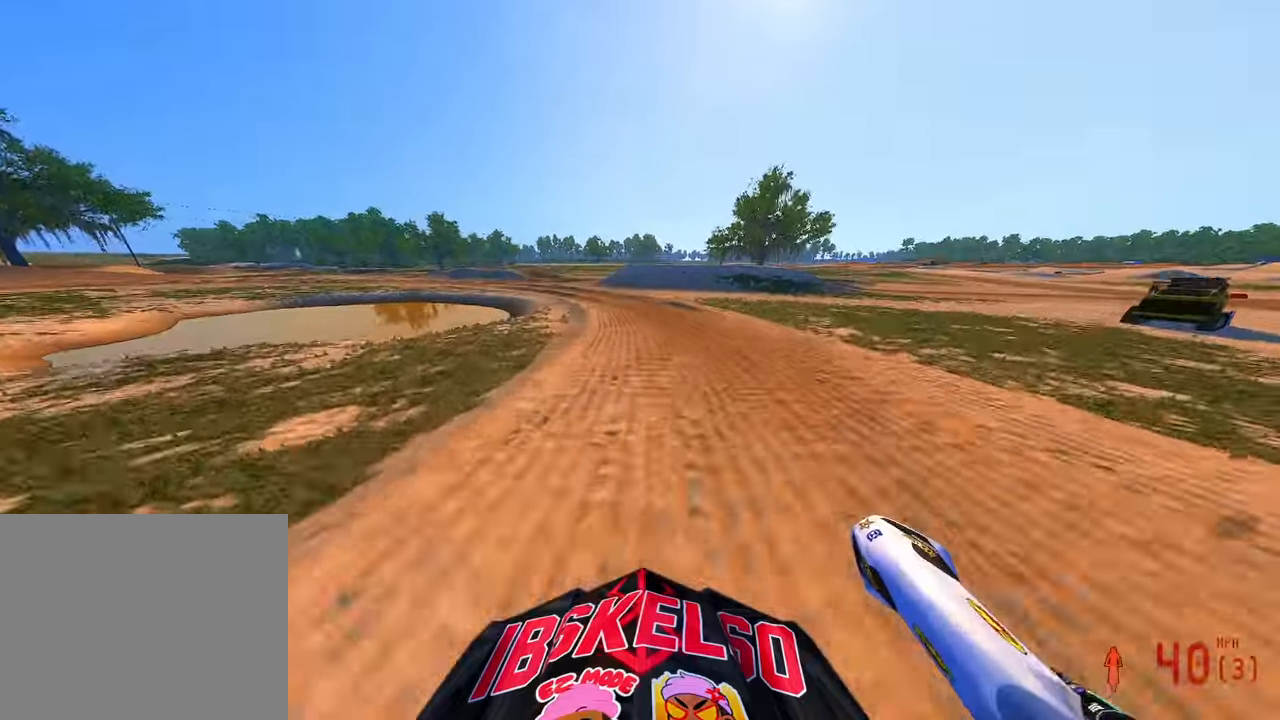
Gameplay with a controller (PlayStation layout); each line is a JSON object with the inputs held at the frame after it (dt_ms = milliseconds from this image to that frame). "button_events" lists button changes between this image and that frame as [ms after this image, input, new state], when the widget could be followed in between (sticks are given only as held states). Not read: HOME.
{"dt_ms": 1000, "buttons": ["R2"], "left_stick": "up-left", "right_stick": "up-right", "button_events": []}
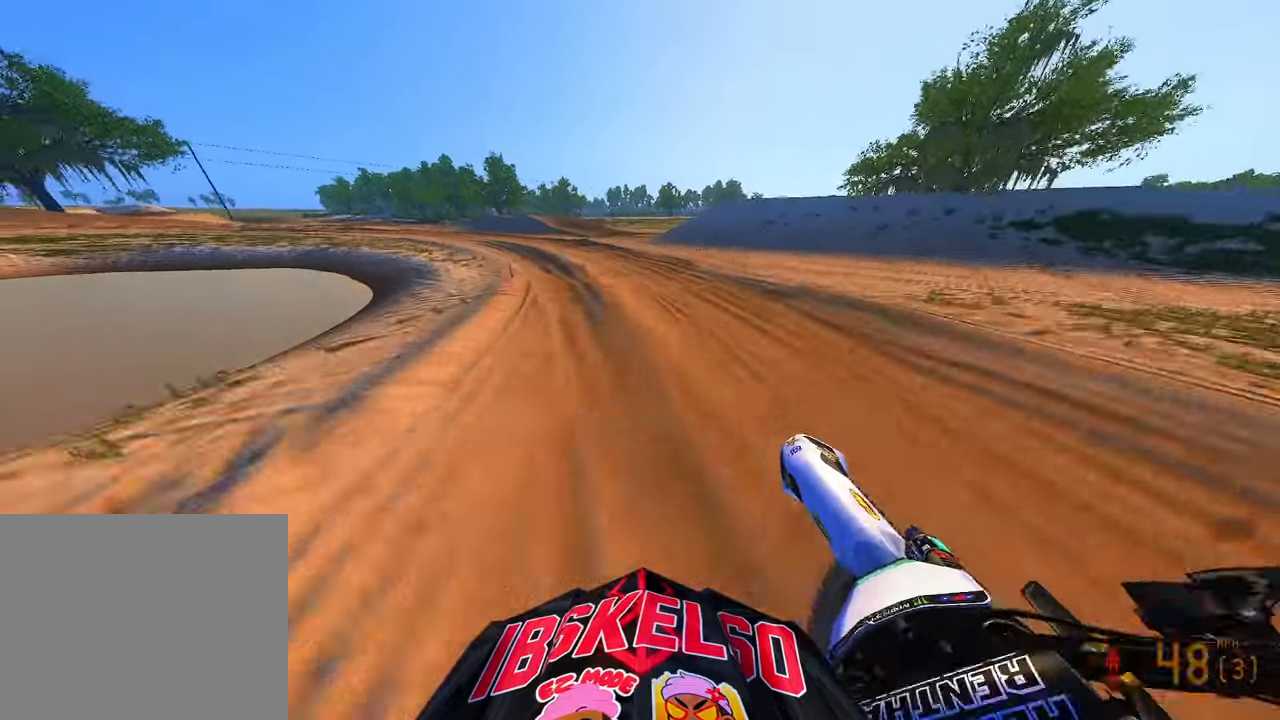
{"dt_ms": 500, "buttons": ["R2"], "left_stick": "up-left", "right_stick": "right", "button_events": []}
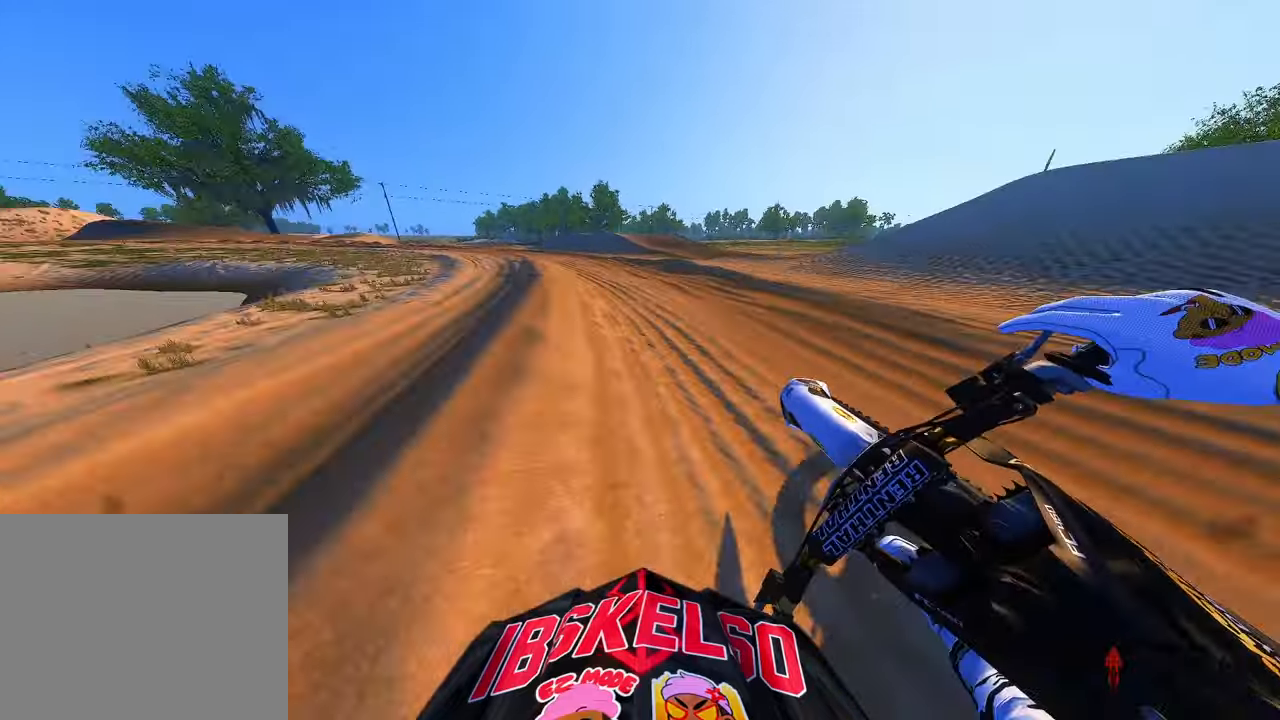
{"dt_ms": 500, "buttons": ["R2"], "left_stick": "up-left", "right_stick": "right", "button_events": []}
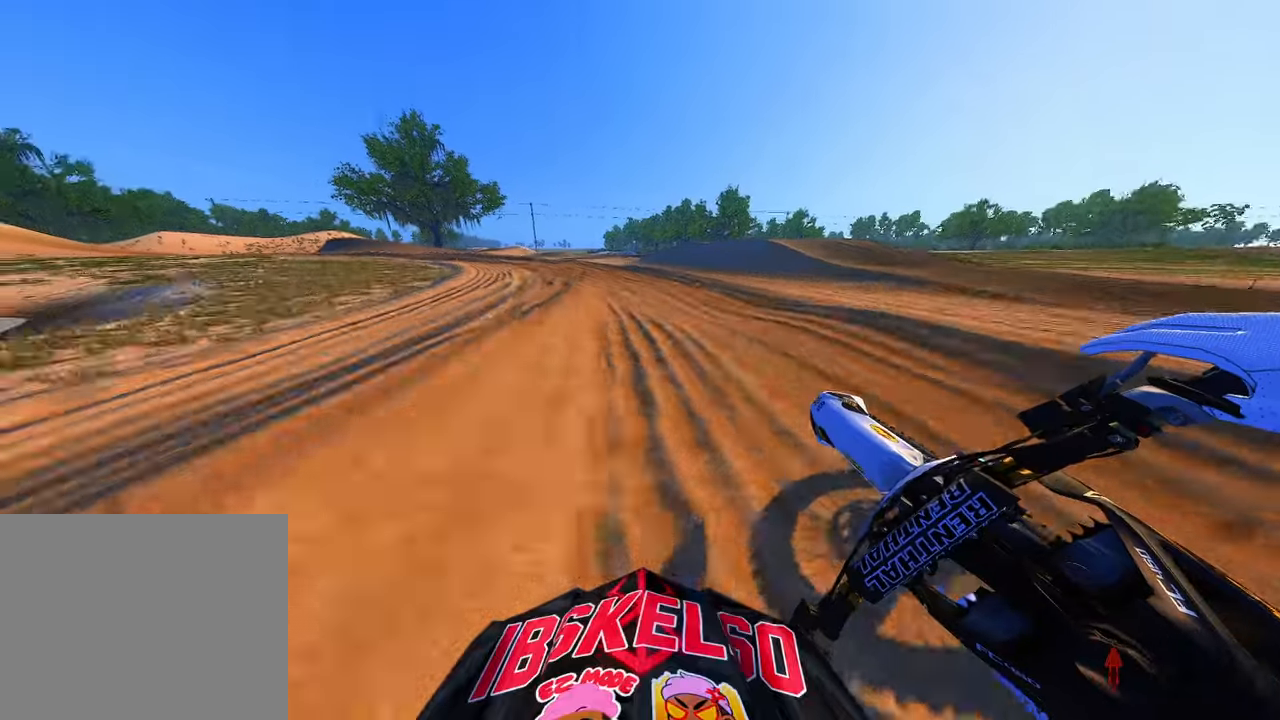
{"dt_ms": 500, "buttons": ["R2"], "left_stick": "up-left", "right_stick": "right", "button_events": []}
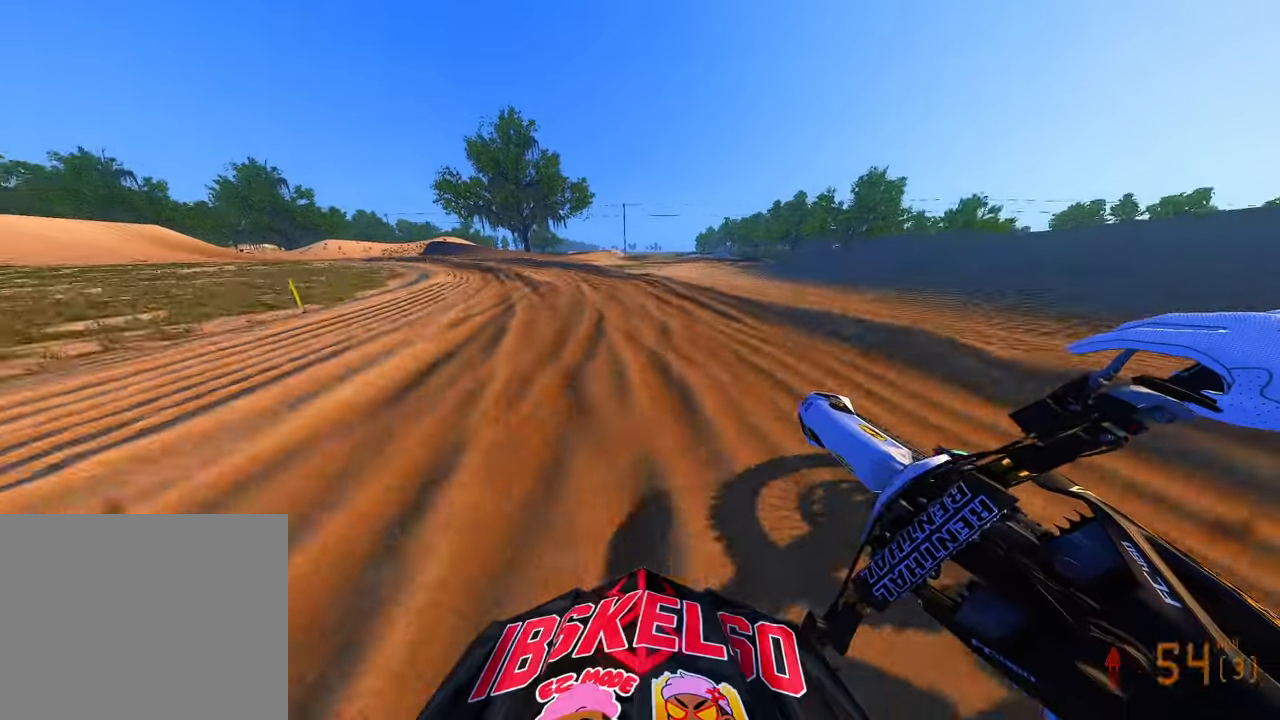
{"dt_ms": 500, "buttons": ["R2"], "left_stick": "up-left", "right_stick": "right", "button_events": []}
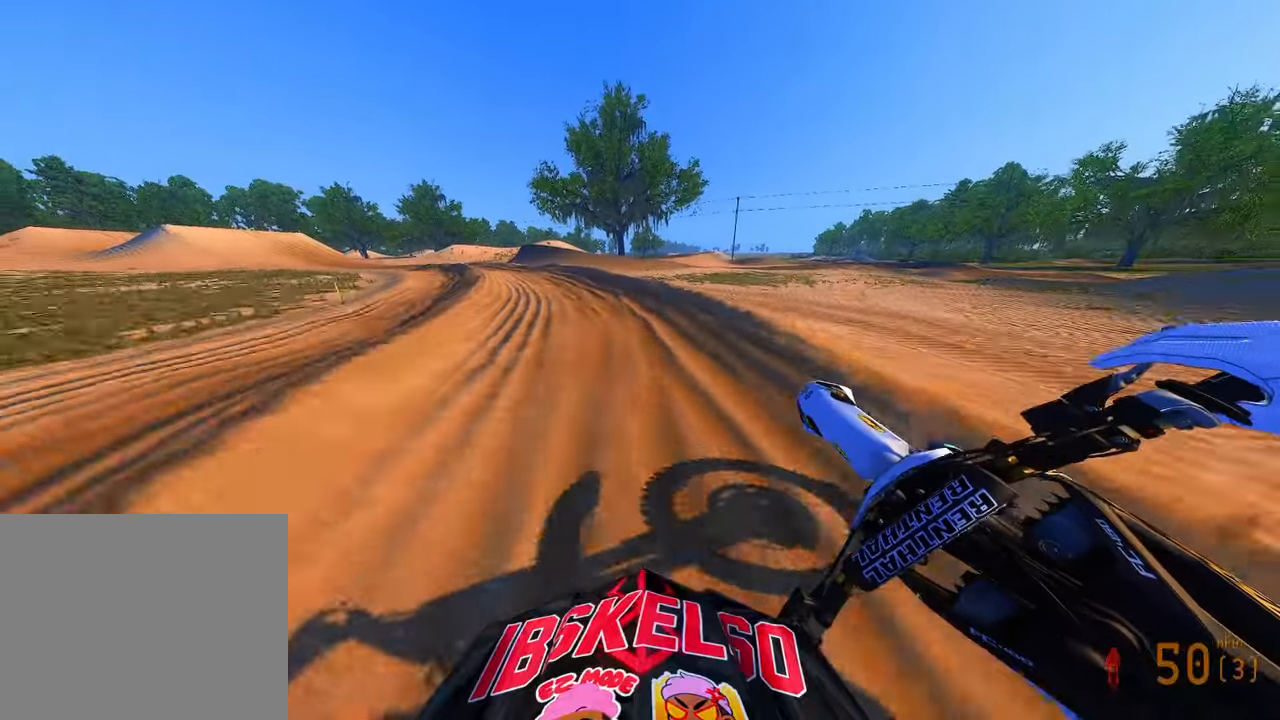
{"dt_ms": 500, "buttons": [], "left_stick": "up-left", "right_stick": "right", "button_events": [[133, "R2", "up"]]}
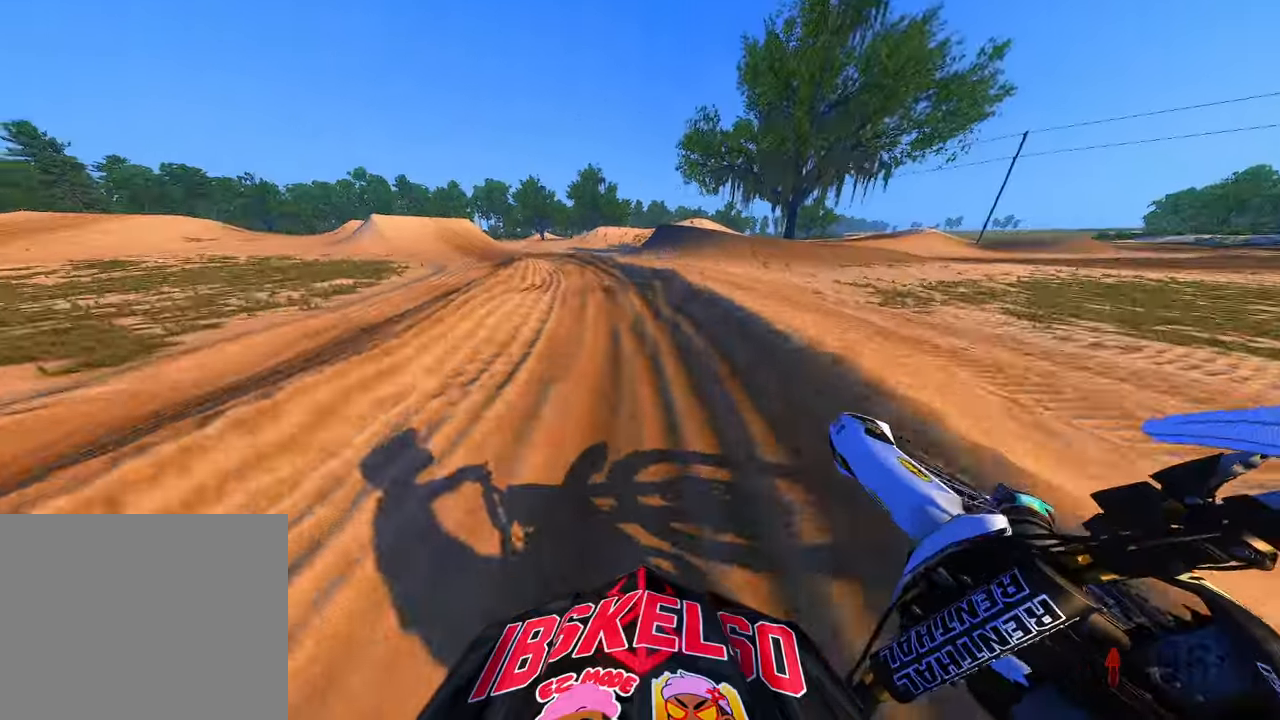
{"dt_ms": 500, "buttons": ["R2"], "left_stick": "up-left", "right_stick": "right", "button_events": [[133, "R2", "down"]]}
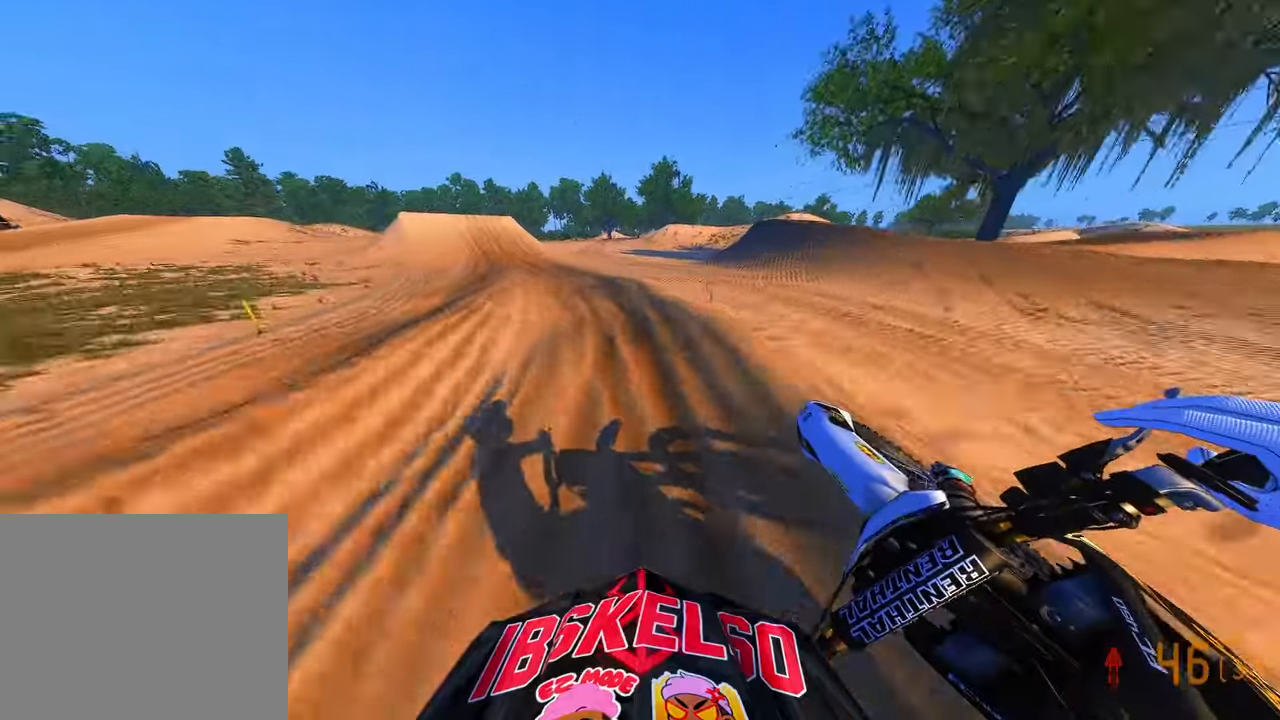
{"dt_ms": 500, "buttons": ["R2"], "left_stick": "up-left", "right_stick": "right", "button_events": []}
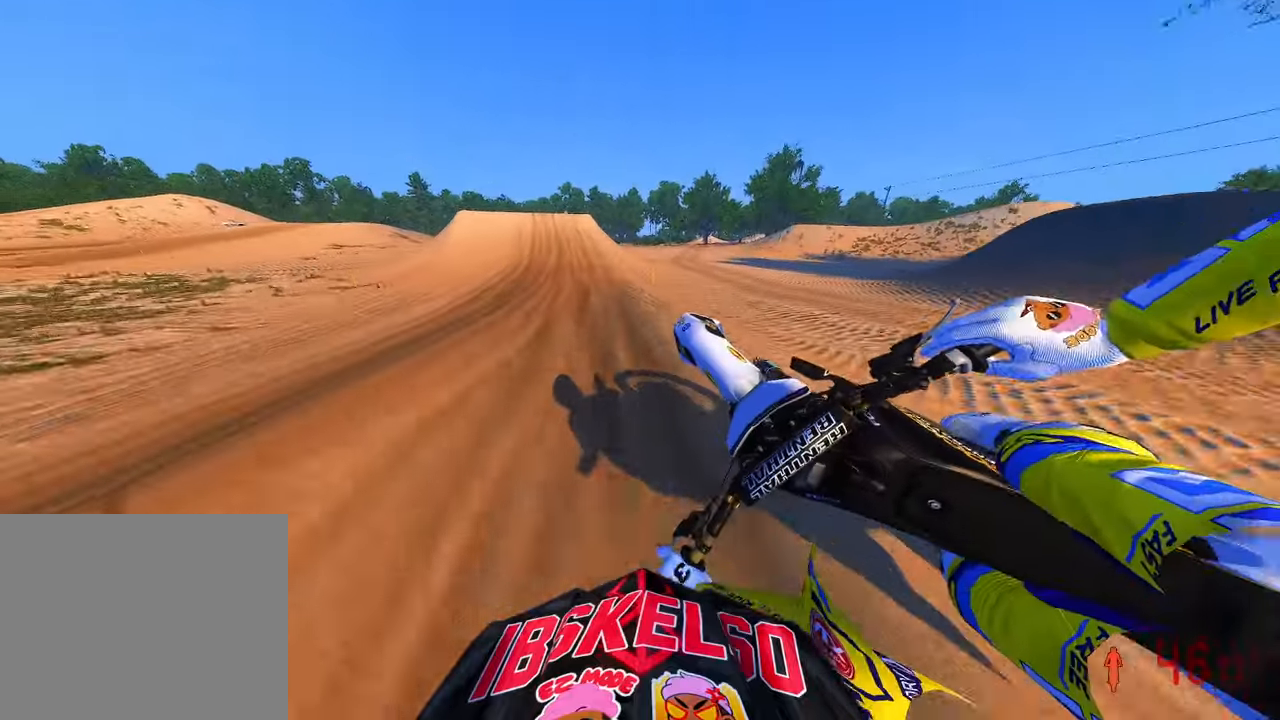
{"dt_ms": 500, "buttons": [], "left_stick": "up", "right_stick": "center", "button_events": [[33, "R2", "up"], [183, "L2", "down"], [300, "L2", "up"]]}
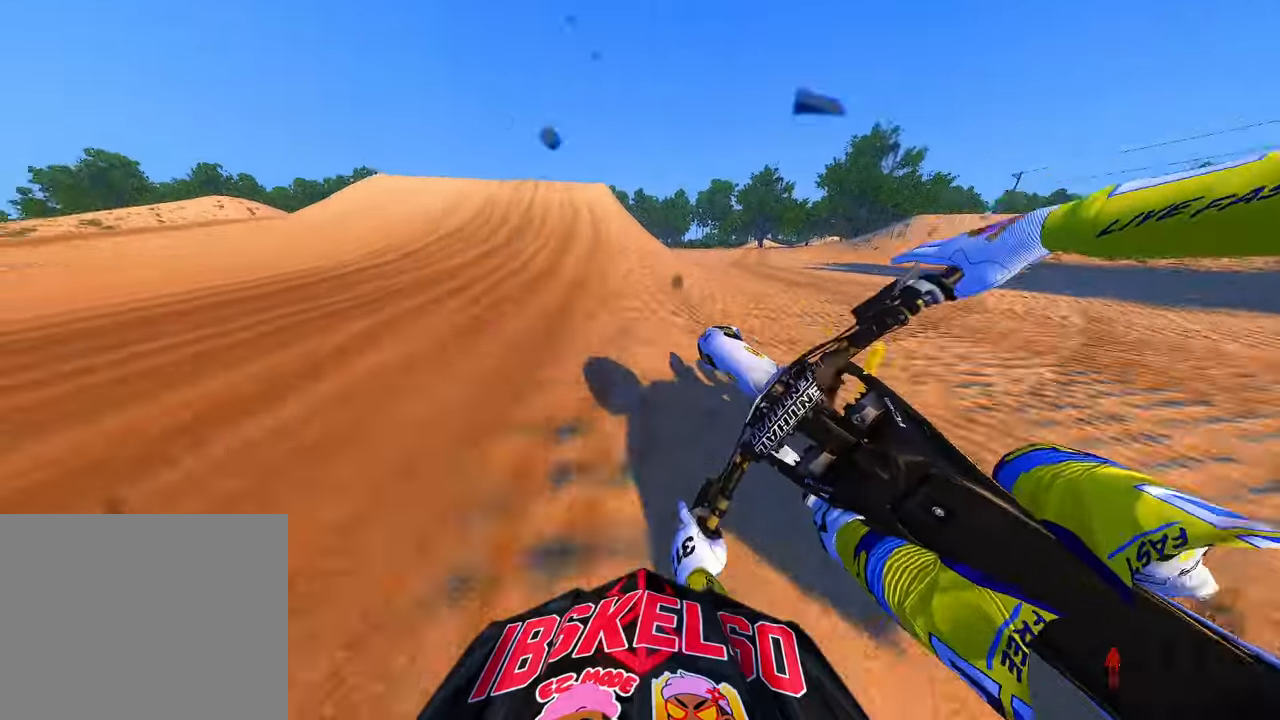
{"dt_ms": 500, "buttons": ["R2"], "left_stick": "up", "right_stick": "up-right", "button_events": [[200, "R2", "down"]]}
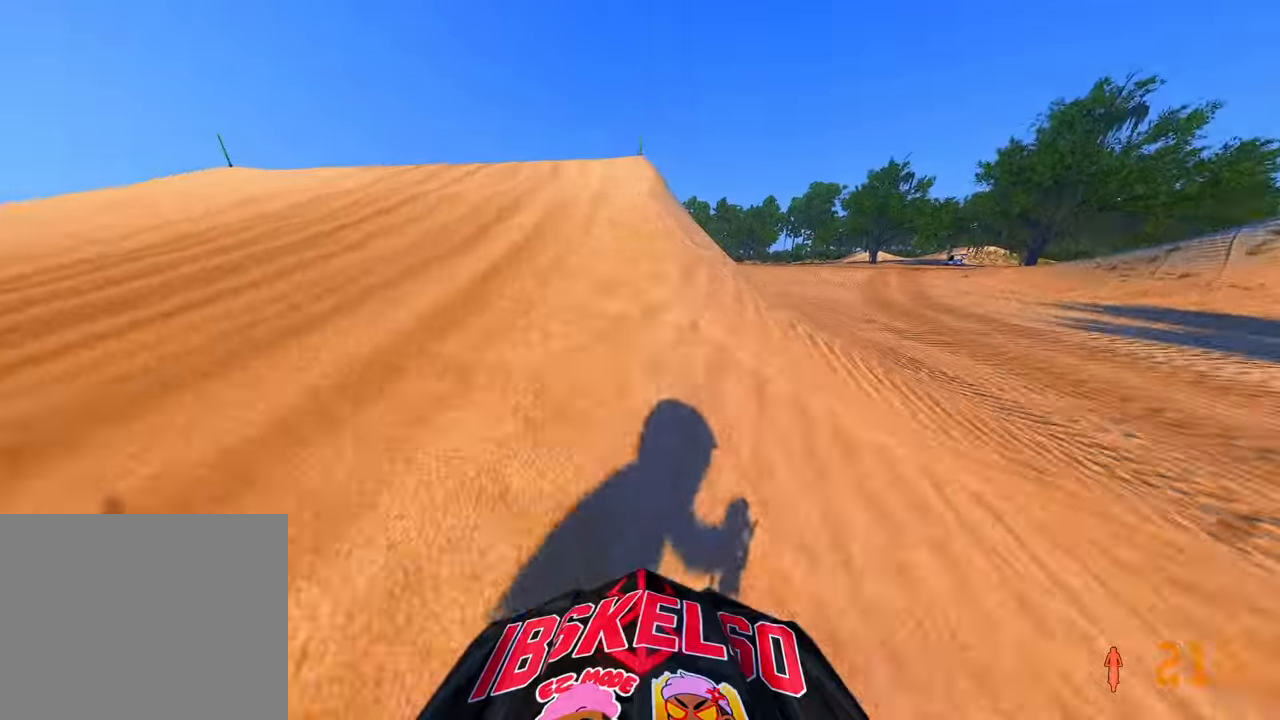
{"dt_ms": 500, "buttons": [], "left_stick": "center", "right_stick": "center", "button_events": [[150, "R2", "up"]]}
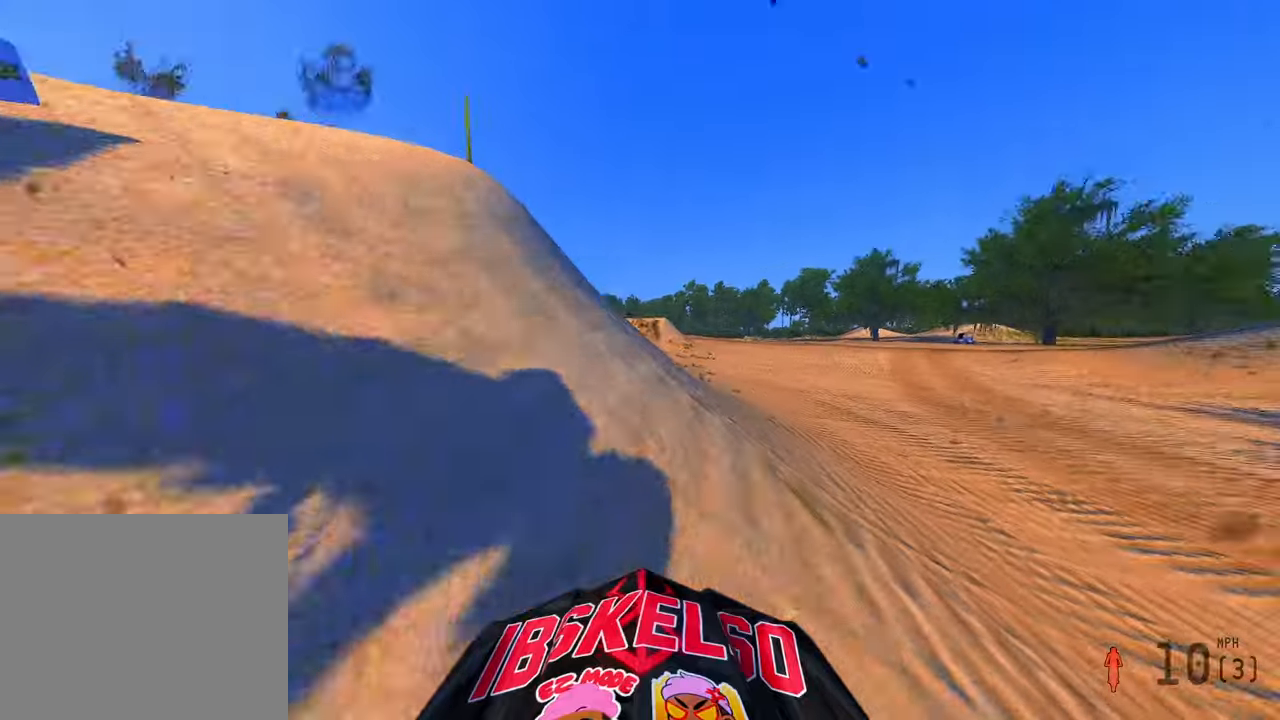
{"dt_ms": 500, "buttons": [], "left_stick": "center", "right_stick": "center", "button_events": []}
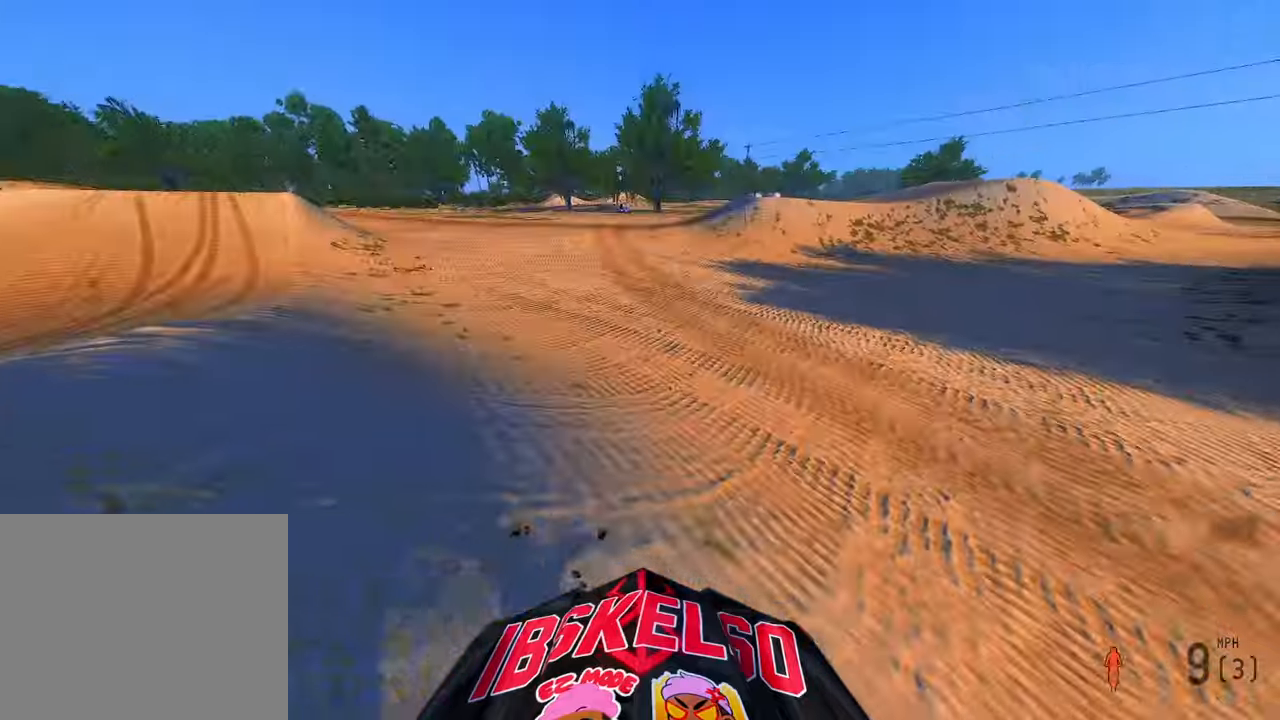
{"dt_ms": 500, "buttons": ["R2"], "left_stick": "up", "right_stick": "center", "button_events": [[316, "R2", "down"], [383, "R3", "down"], [500, "R3", "up"]]}
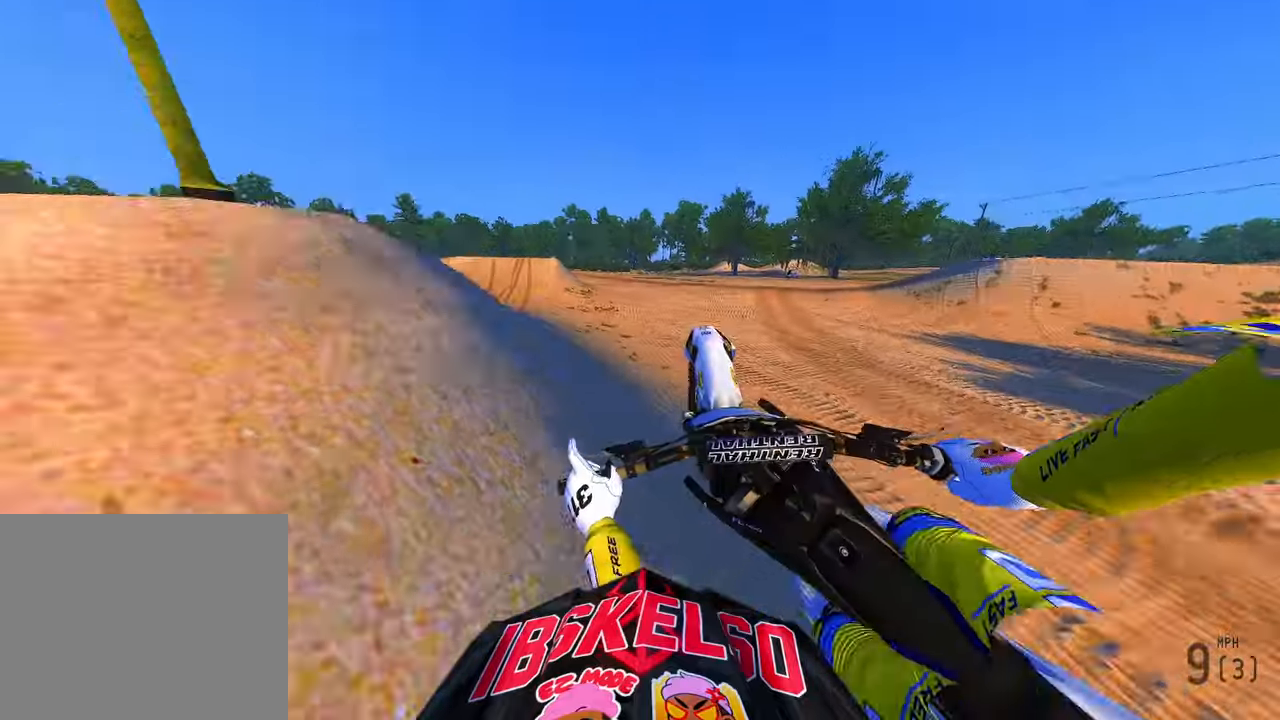
{"dt_ms": 500, "buttons": [], "left_stick": "up", "right_stick": "center", "button_events": [[133, "R2", "up"]]}
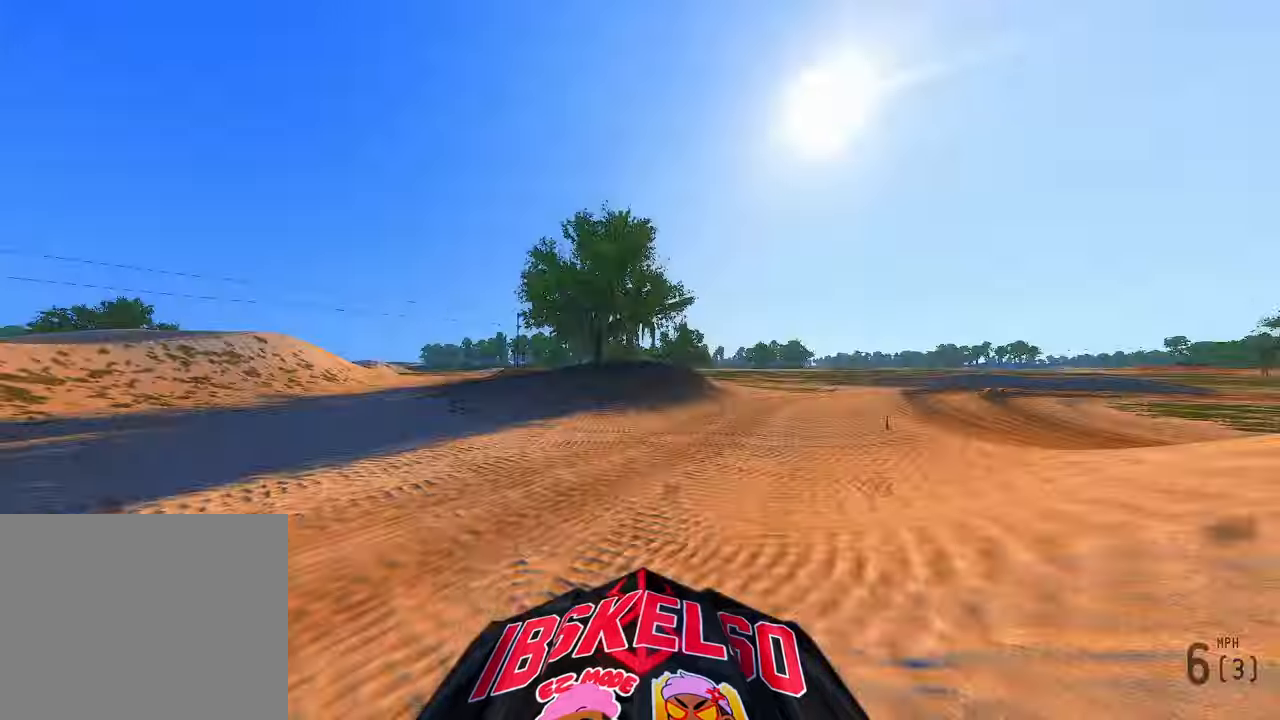
{"dt_ms": 500, "buttons": [], "left_stick": "center", "right_stick": "center", "button_events": []}
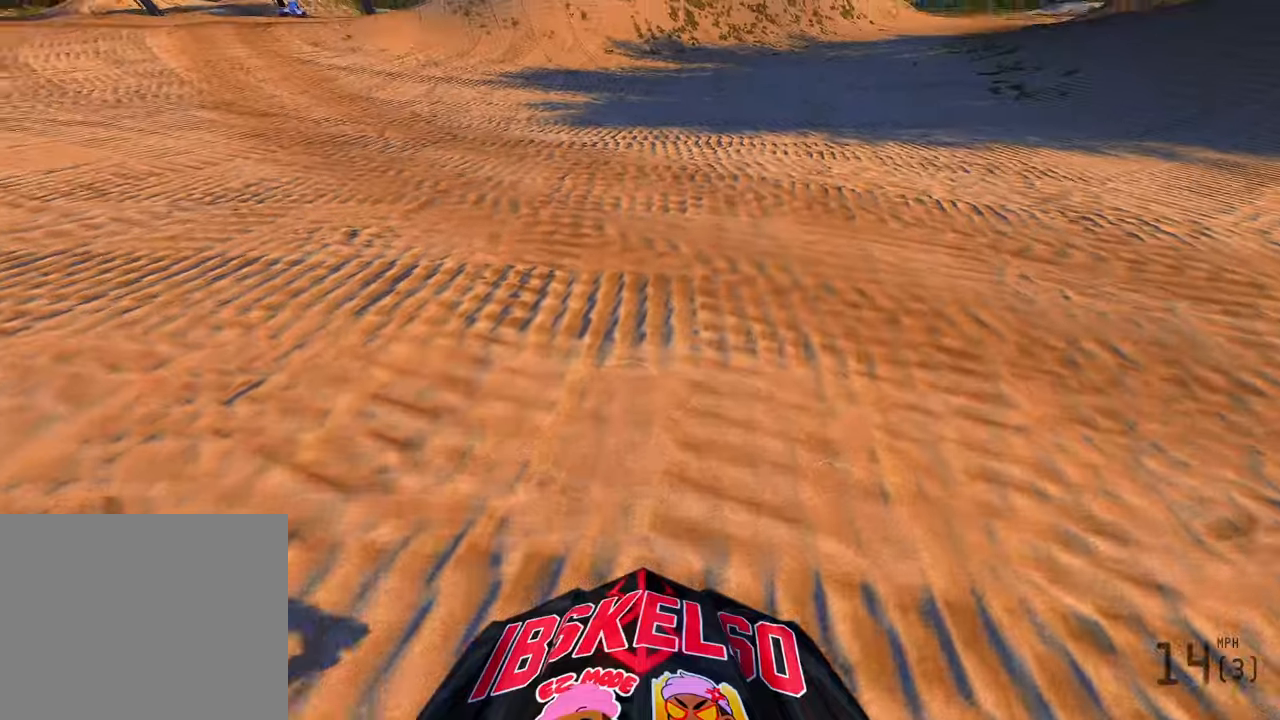
{"dt_ms": 500, "buttons": [], "left_stick": "up", "right_stick": "center", "button_events": [[100, "R2", "down"], [183, "R2", "up"]]}
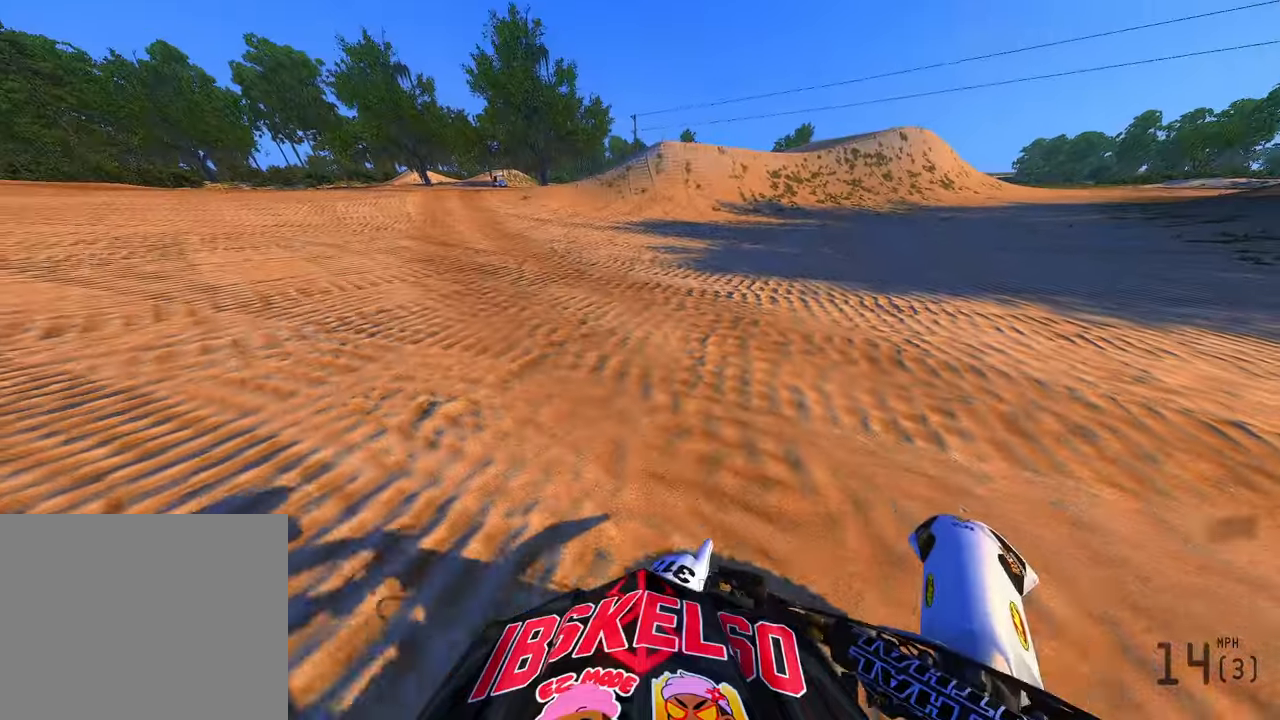
{"dt_ms": 500, "buttons": ["R2"], "left_stick": "up-left", "right_stick": "up-right", "button_events": [[100, "L3", "down"], [216, "L3", "up"], [300, "R2", "down"]]}
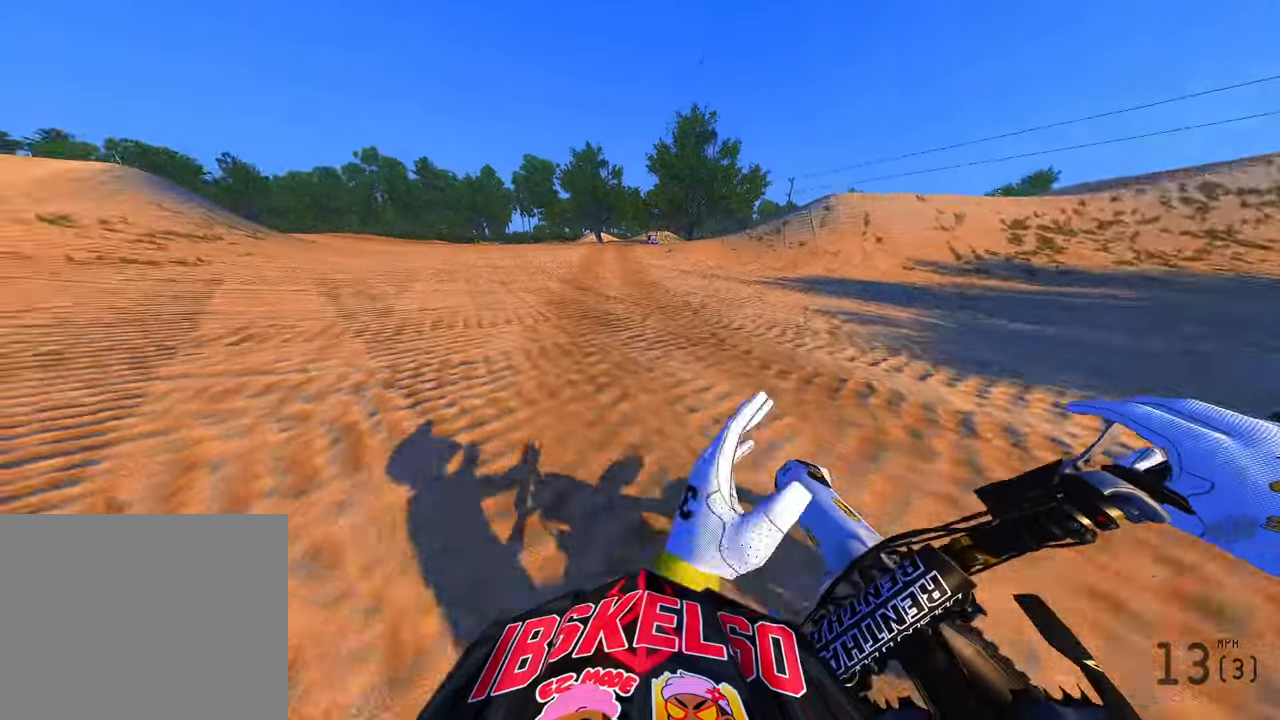
{"dt_ms": 500, "buttons": ["R2"], "left_stick": "up-left", "right_stick": "up-right", "button_events": []}
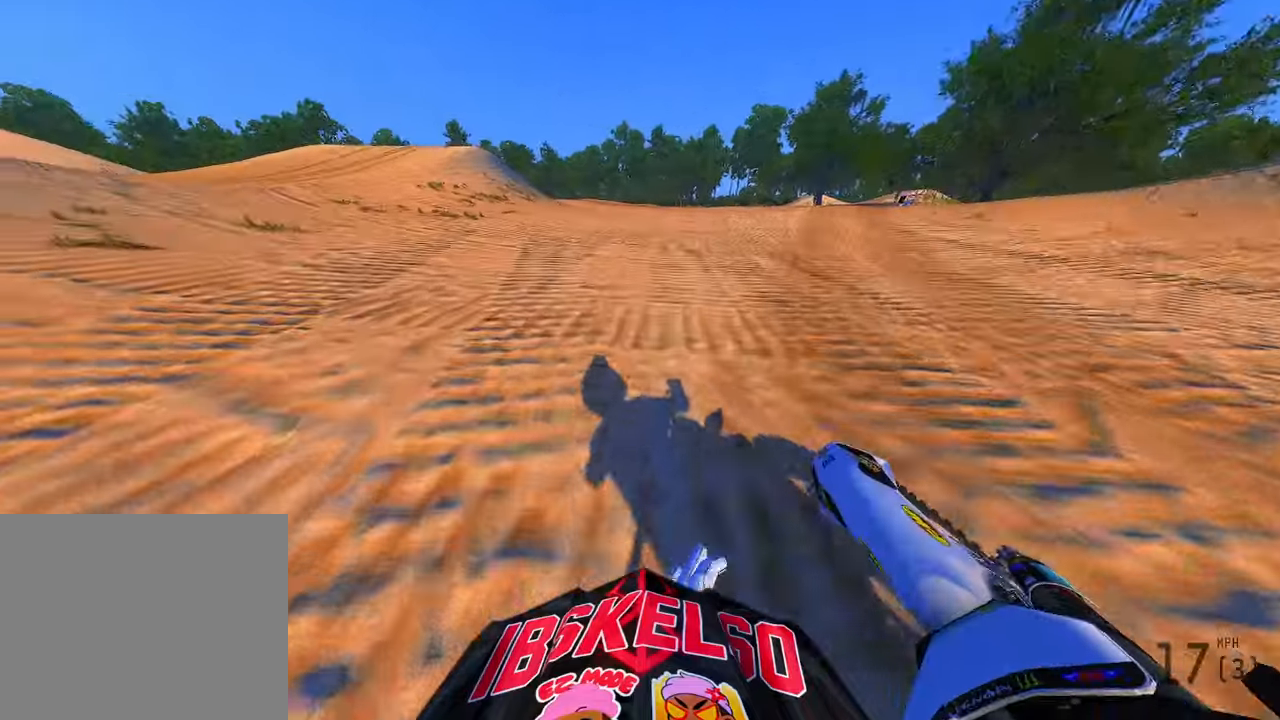
{"dt_ms": 1000, "buttons": ["R2"], "left_stick": "up", "right_stick": "center", "button_events": [[550, "R3", "down"], [700, "R3", "up"]]}
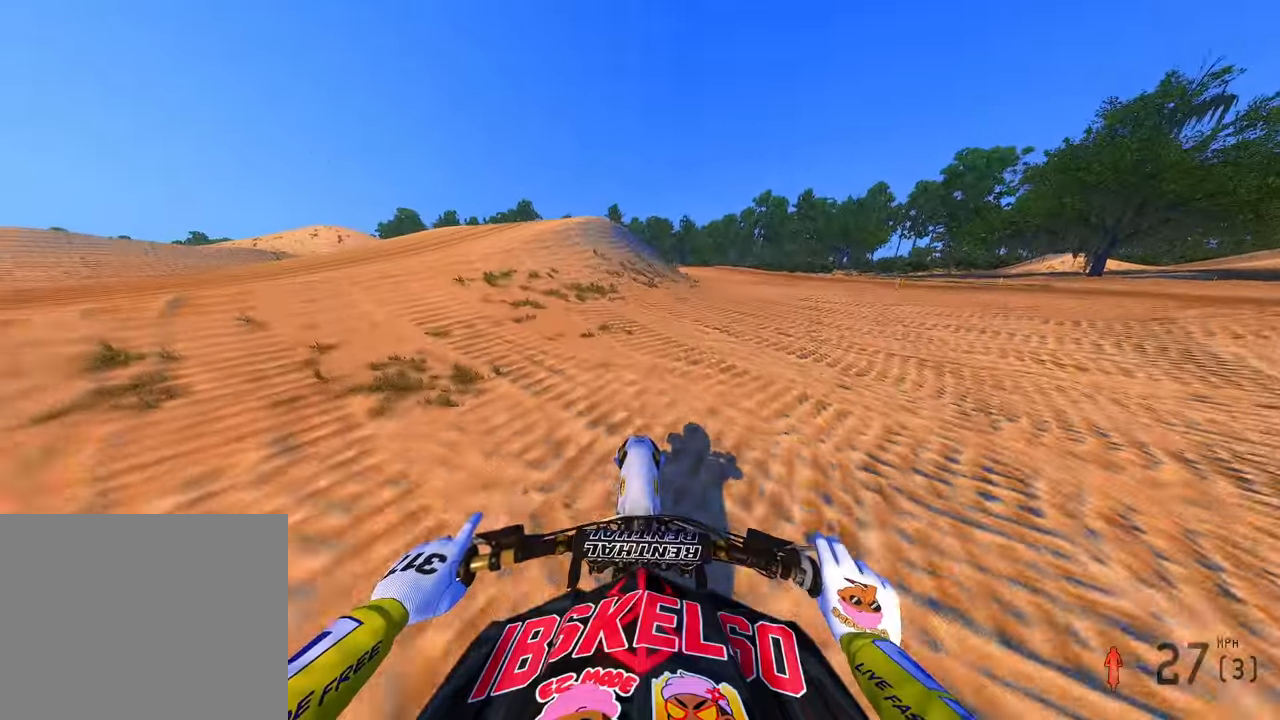
{"dt_ms": 1000, "buttons": [], "left_stick": "up", "right_stick": "center", "button_events": [[283, "R3", "down"], [450, "R3", "up"], [616, "R2", "up"], [683, "R3", "down"], [766, "R3", "up"]]}
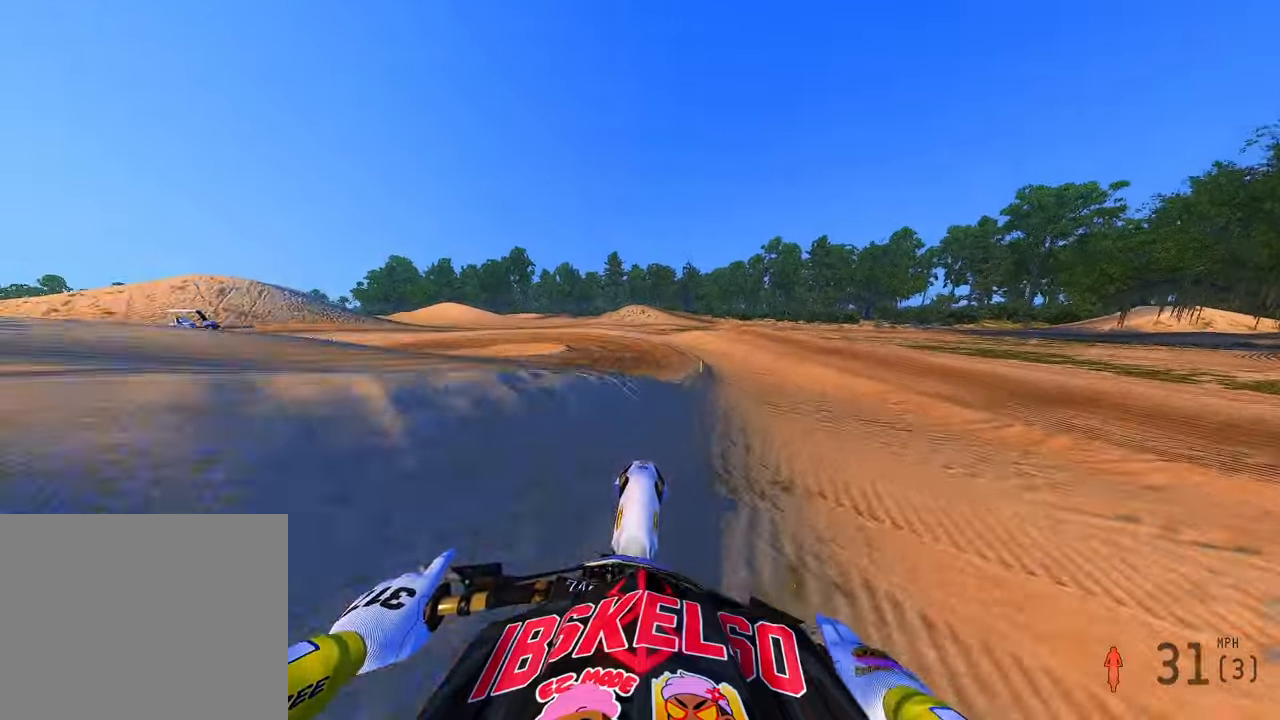
{"dt_ms": 1000, "buttons": ["R2"], "left_stick": "up-left", "right_stick": "right", "button_events": [[266, "R2", "down"], [533, "R2", "up"], [866, "R2", "down"]]}
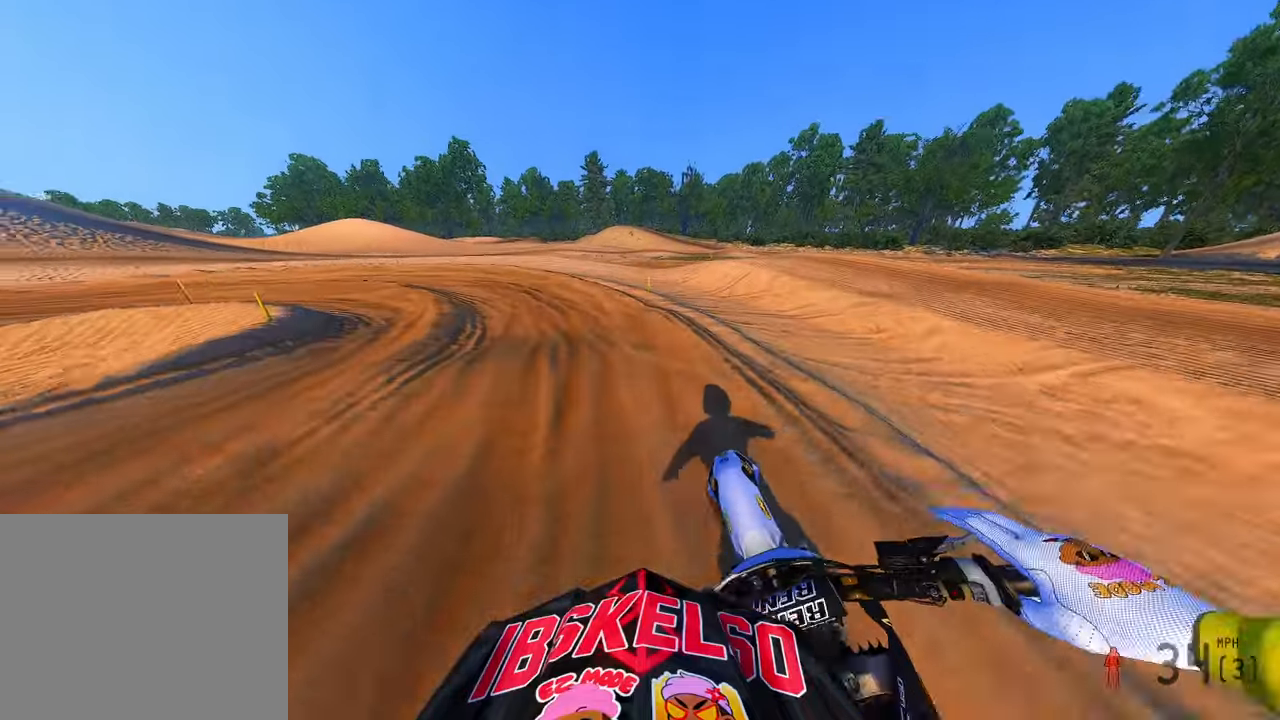
{"dt_ms": 500, "buttons": [], "left_stick": "up-left", "right_stick": "right", "button_events": [[100, "R3", "down"], [200, "R3", "up"], [416, "R2", "up"]]}
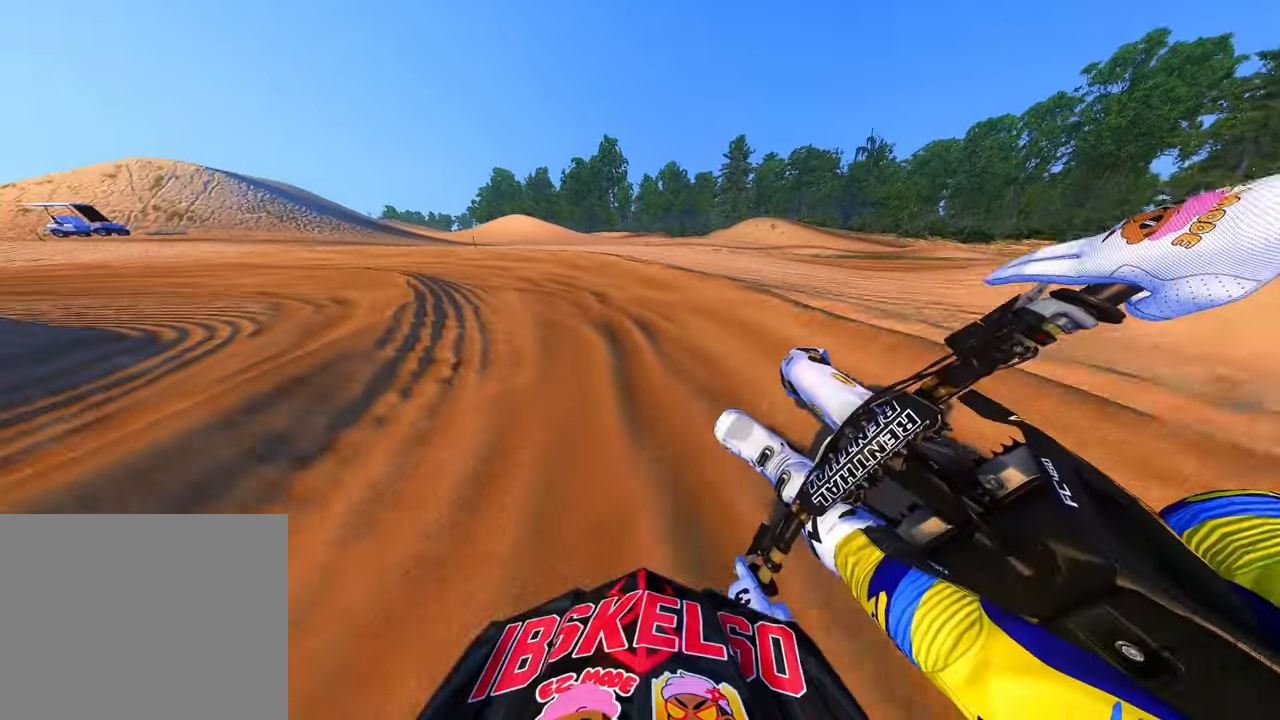
{"dt_ms": 500, "buttons": ["R2"], "left_stick": "up-left", "right_stick": "right", "button_events": [[166, "R2", "down"]]}
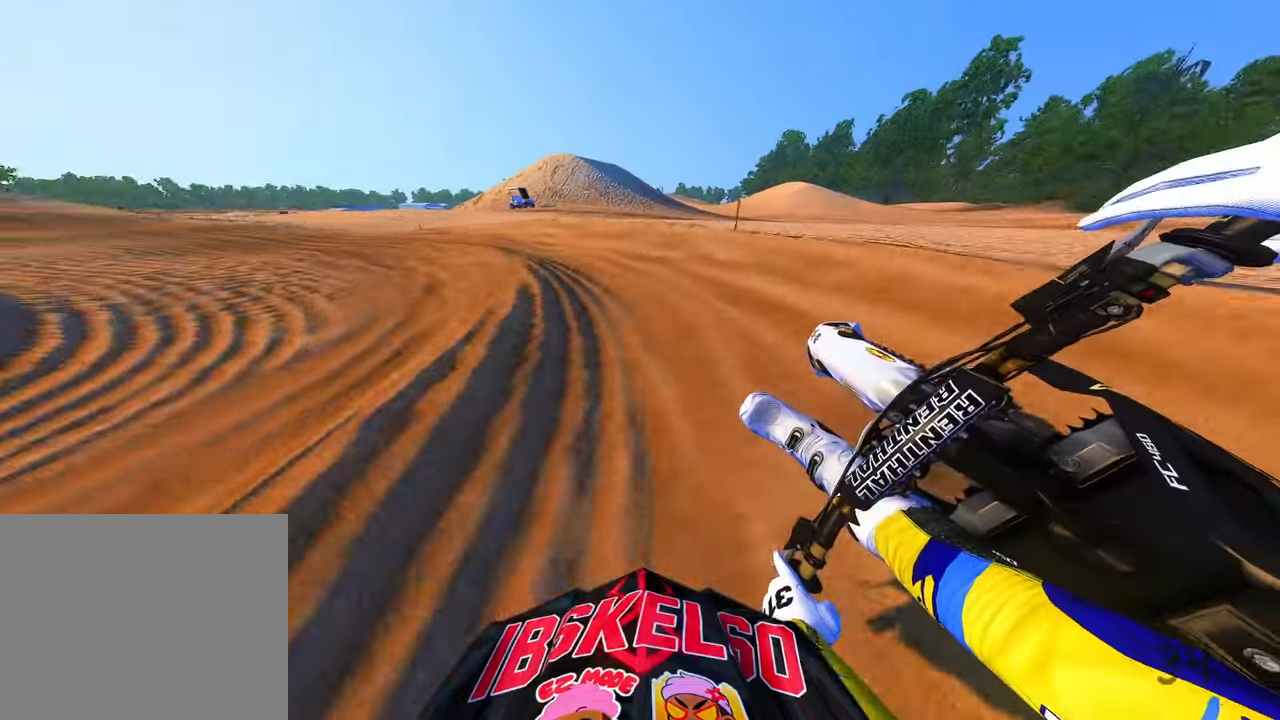
{"dt_ms": 500, "buttons": ["R2"], "left_stick": "up-left", "right_stick": "right", "button_events": [[283, "R3", "down"], [400, "R3", "up"]]}
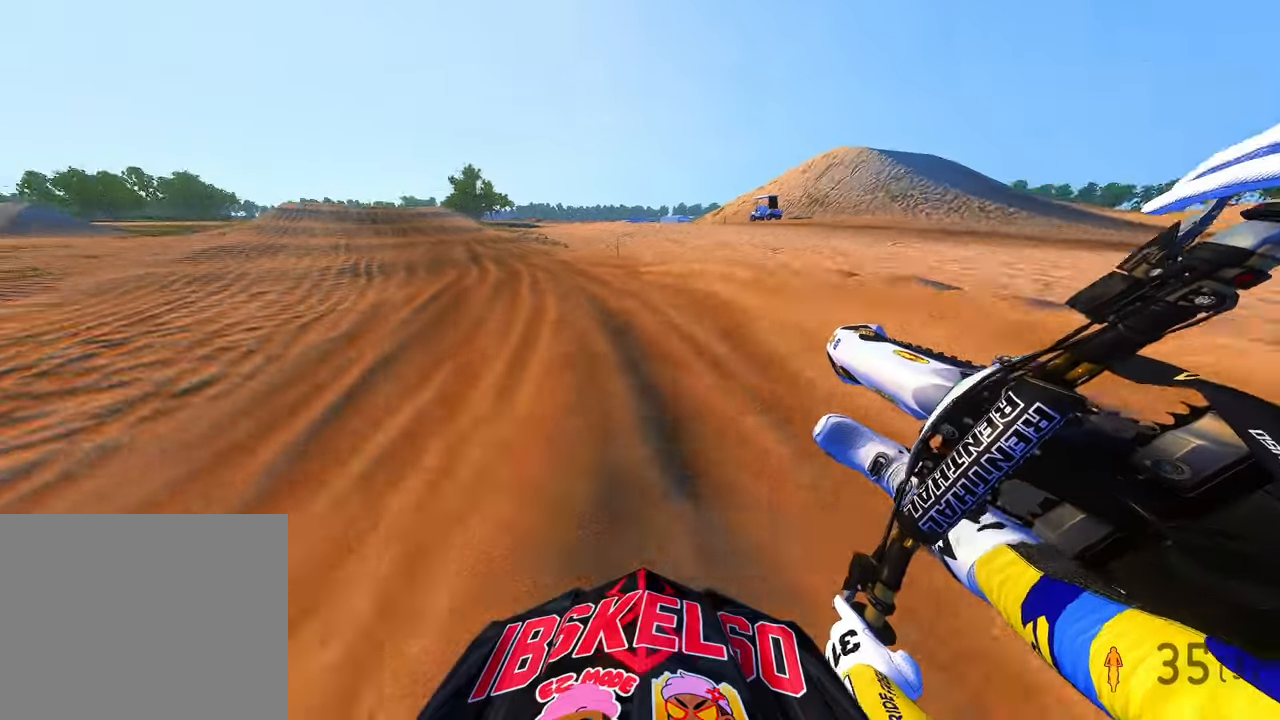
{"dt_ms": 500, "buttons": ["R2"], "left_stick": "up-left", "right_stick": "up-right", "button_events": []}